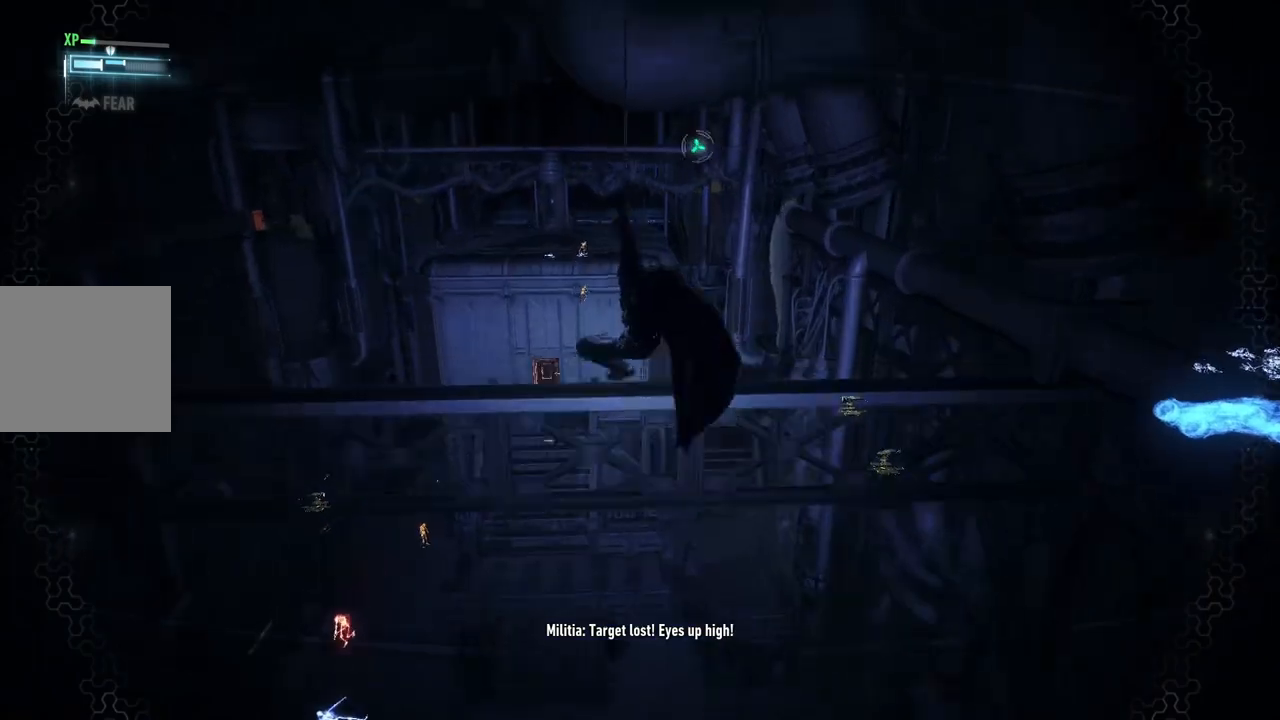
Gameplay with a controller (Xbox layout); each line is a JSON object with the inputs held at the frame after it. "events" lists button and stick changes between this image and that frame as [ms after this image, input, new state], when the widget could be followed in between. Not read: SHARE.
{"buttons": [], "left_stick": "up", "right_stick": "center", "events": [[33, "R1", "up"], [150, "R1", "down"], [150, "R2", "down"], [150, "right_stick", "center"], [300, "R1", "up"], [300, "R2", "up"]]}
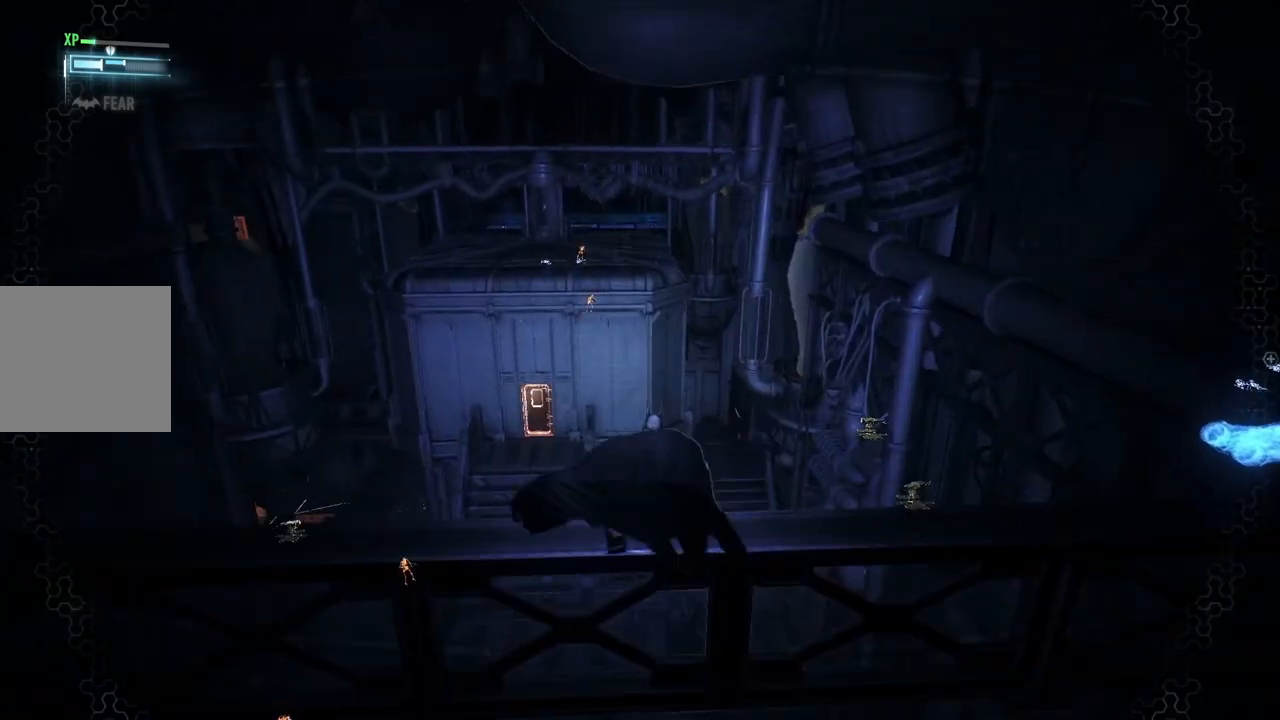
{"buttons": [], "left_stick": "up", "right_stick": "center", "events": []}
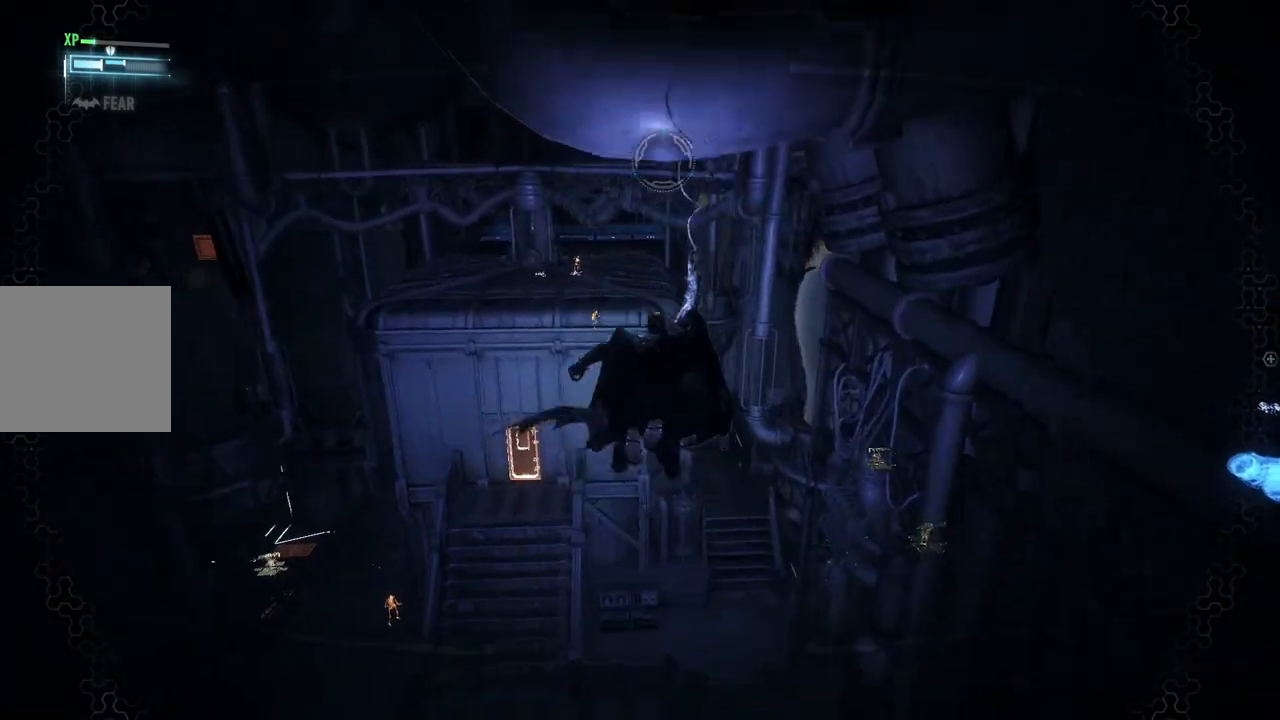
{"buttons": [], "left_stick": "up", "right_stick": "center", "events": []}
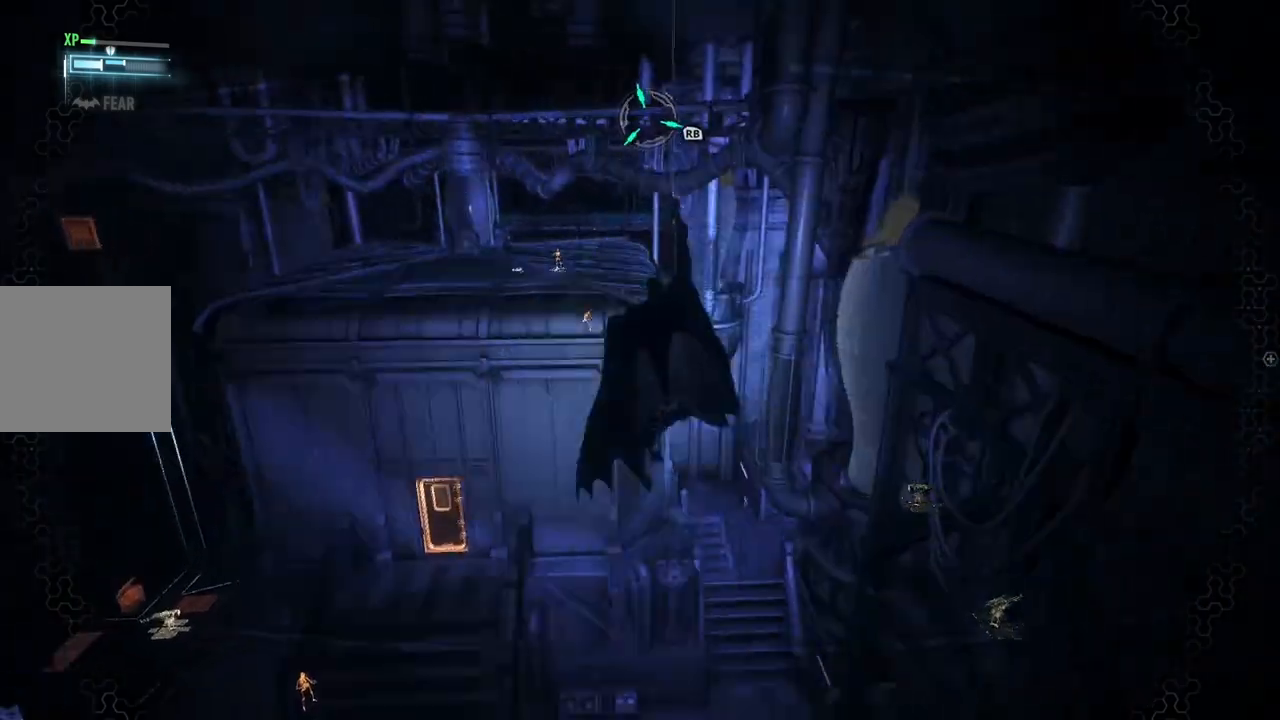
{"buttons": [], "left_stick": "up", "right_stick": "center", "events": [[117, "right_stick", "up-left"], [267, "right_stick", "center"]]}
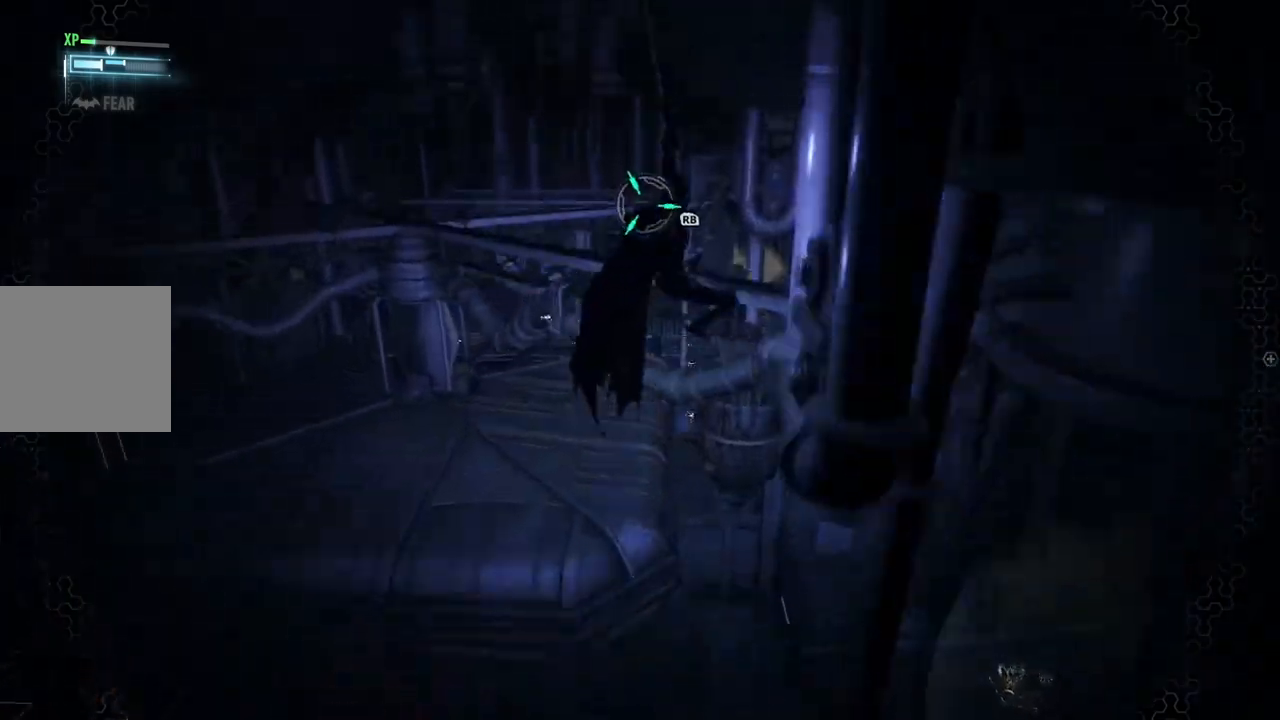
{"buttons": [], "left_stick": "up", "right_stick": "center", "events": [[267, "R1", "down"], [283, "right_stick", "up-left"], [417, "R1", "up"], [417, "right_stick", "center"]]}
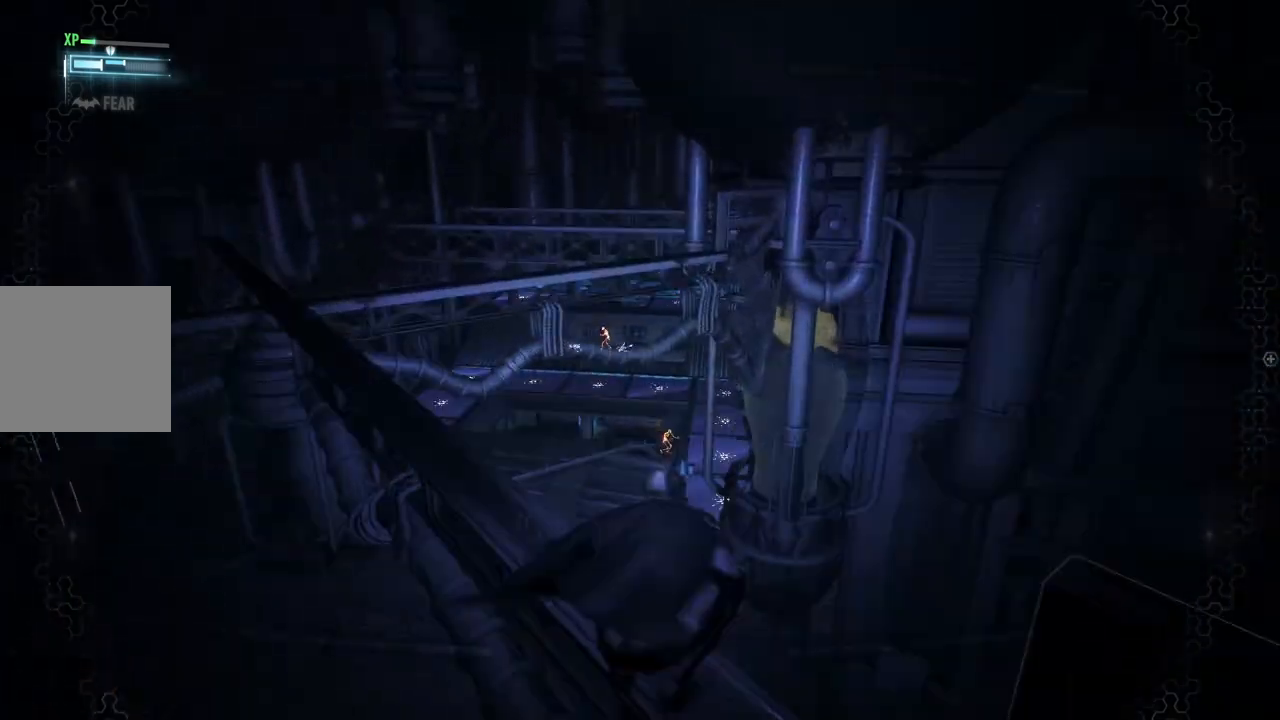
{"buttons": [], "left_stick": "up", "right_stick": "down-left", "events": [[450, "right_stick", "down-left"]]}
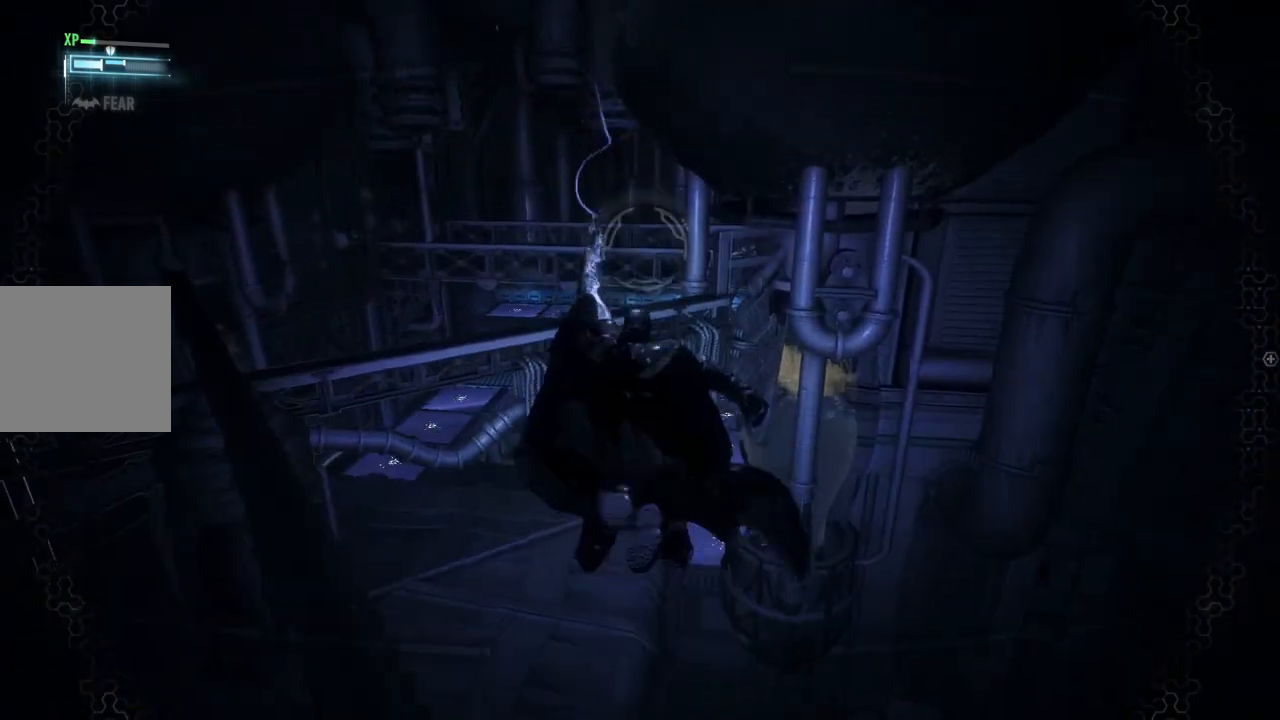
{"buttons": [], "left_stick": "up", "right_stick": "center", "events": [[250, "right_stick", "center"]]}
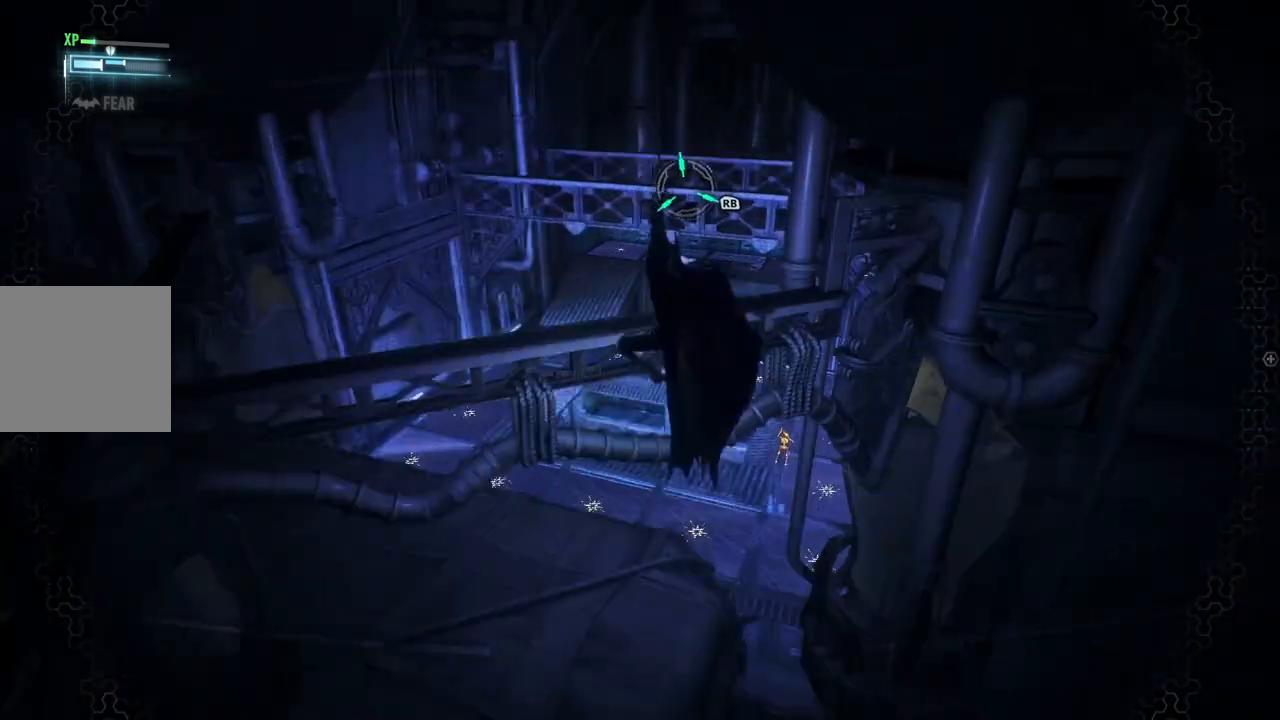
{"buttons": [], "left_stick": "up", "right_stick": "center"}
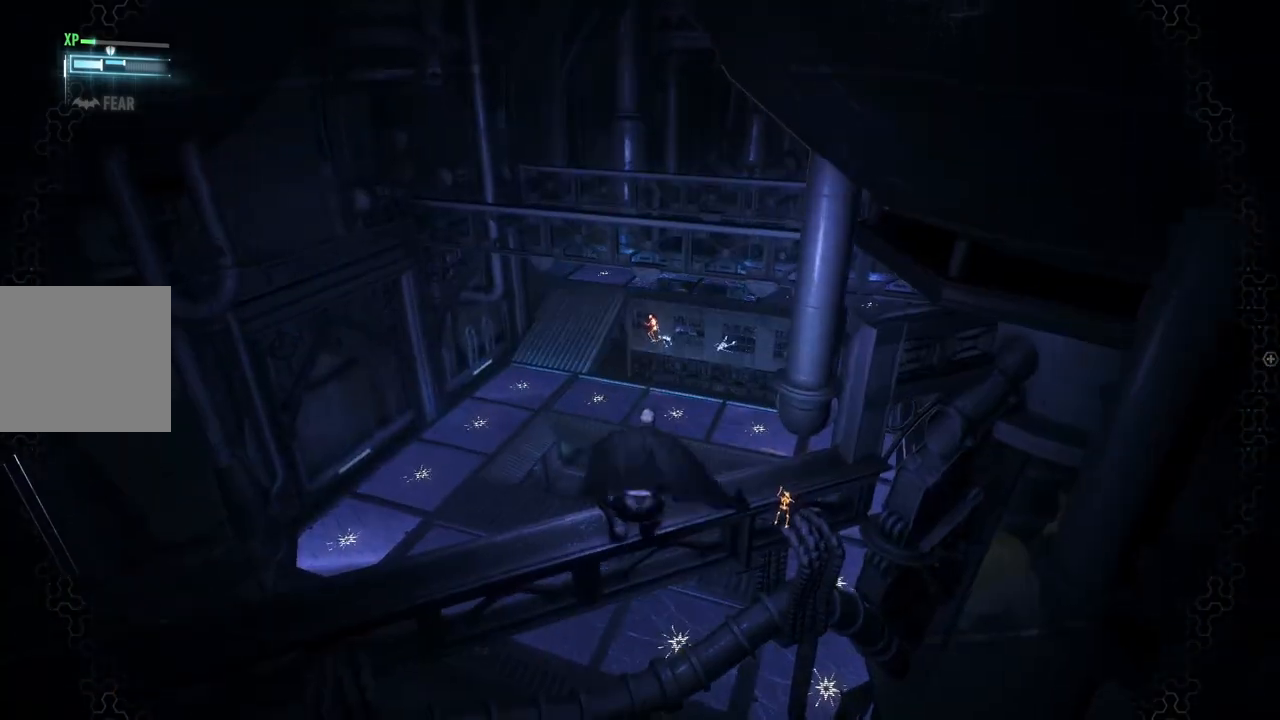
{"buttons": [], "left_stick": "up", "right_stick": "center", "events": []}
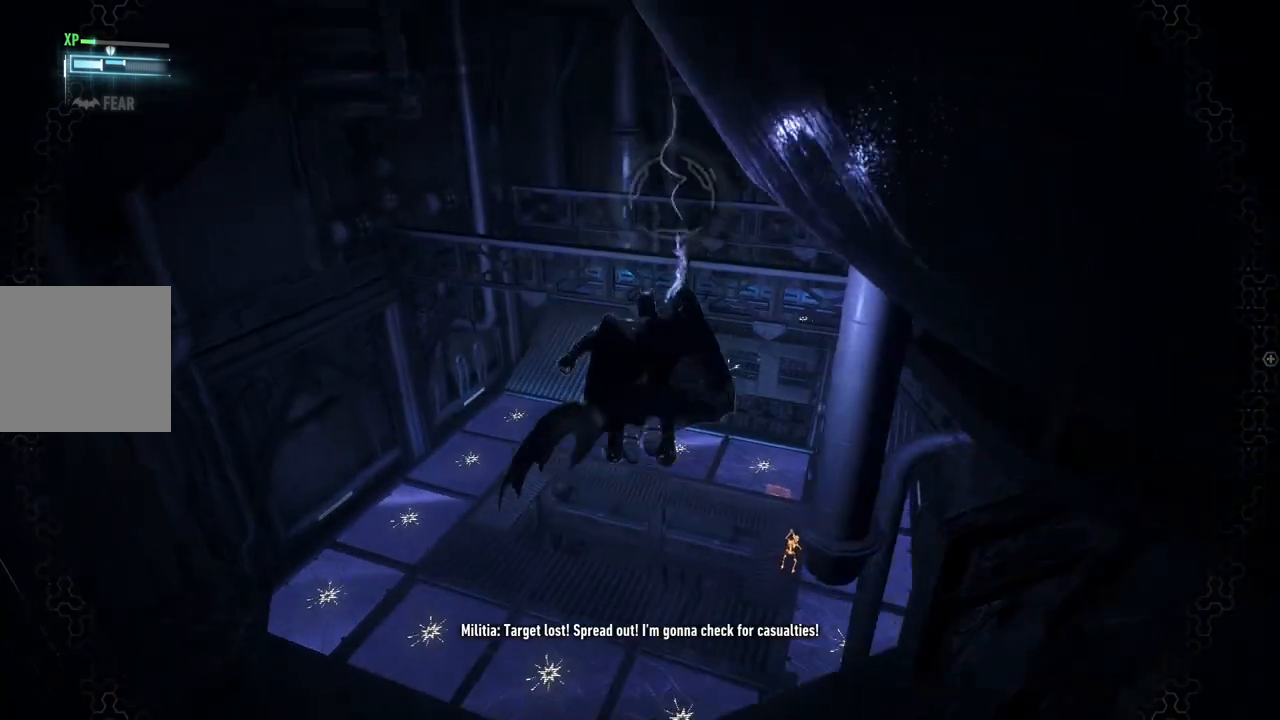
{"buttons": [], "left_stick": "up", "right_stick": "center", "events": []}
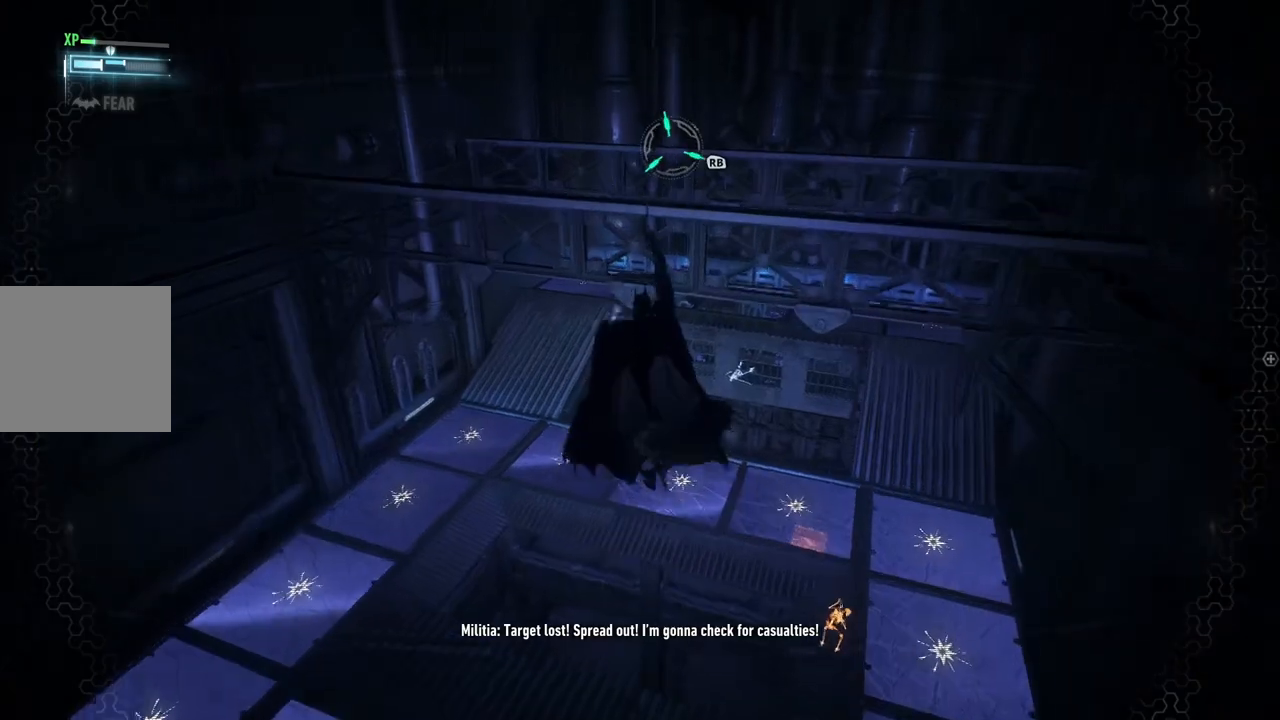
{"buttons": [], "left_stick": "up", "right_stick": "down-left", "events": [[183, "right_stick", "down-left"]]}
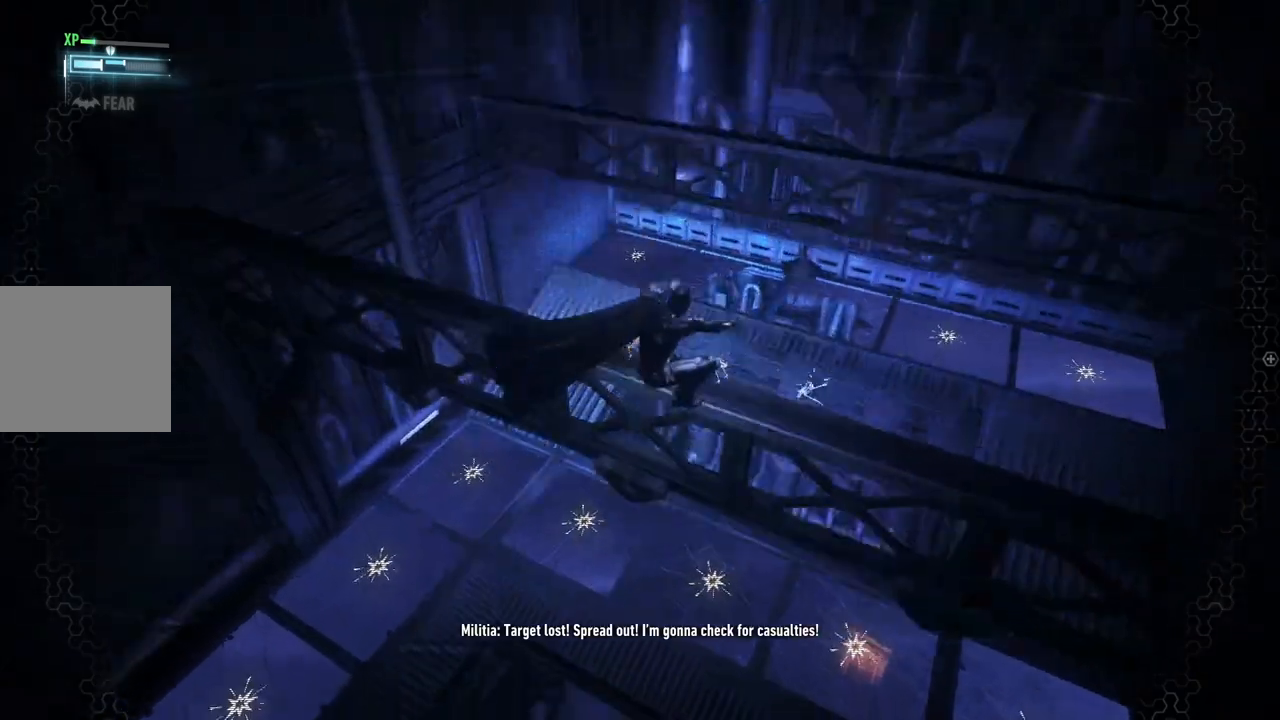
{"buttons": [], "left_stick": "center", "right_stick": "down-left", "events": [[17, "right_stick", "center"], [50, "left_stick", "center"], [333, "right_stick", "down-left"]]}
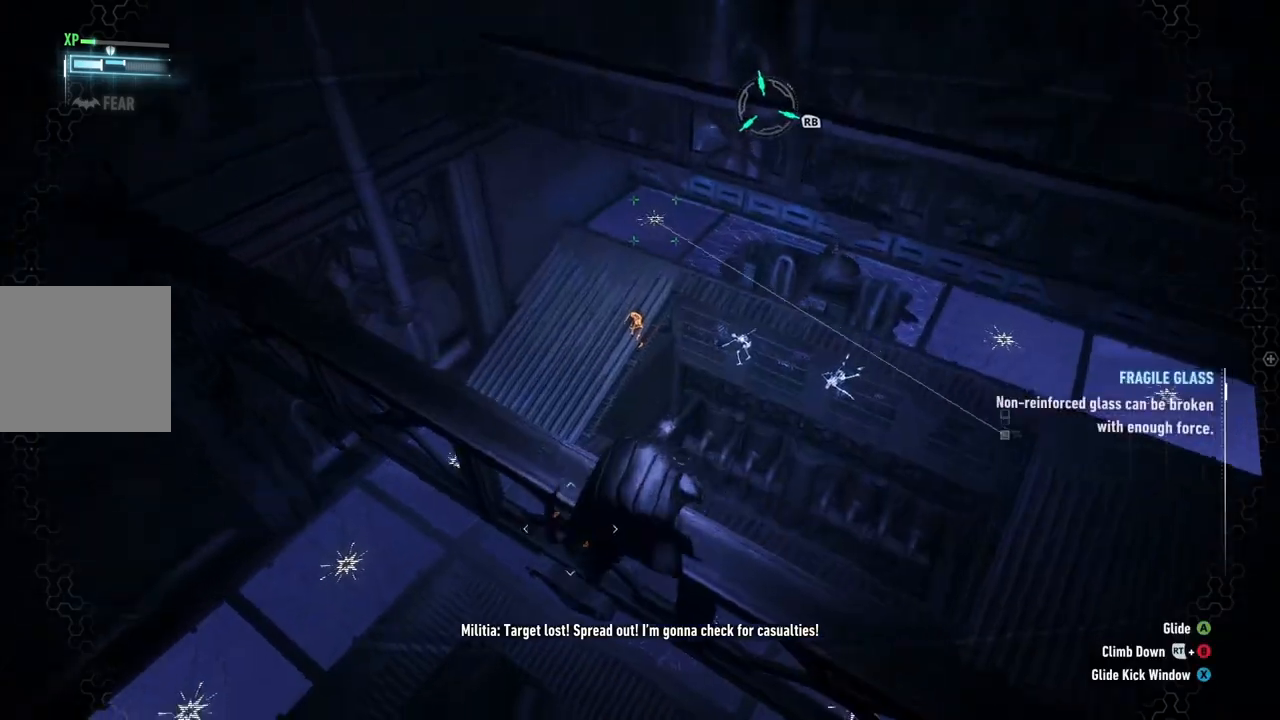
{"buttons": ["A"], "left_stick": "up", "right_stick": "center", "events": [[67, "left_stick", "up"], [200, "right_stick", "center"], [367, "A", "down"]]}
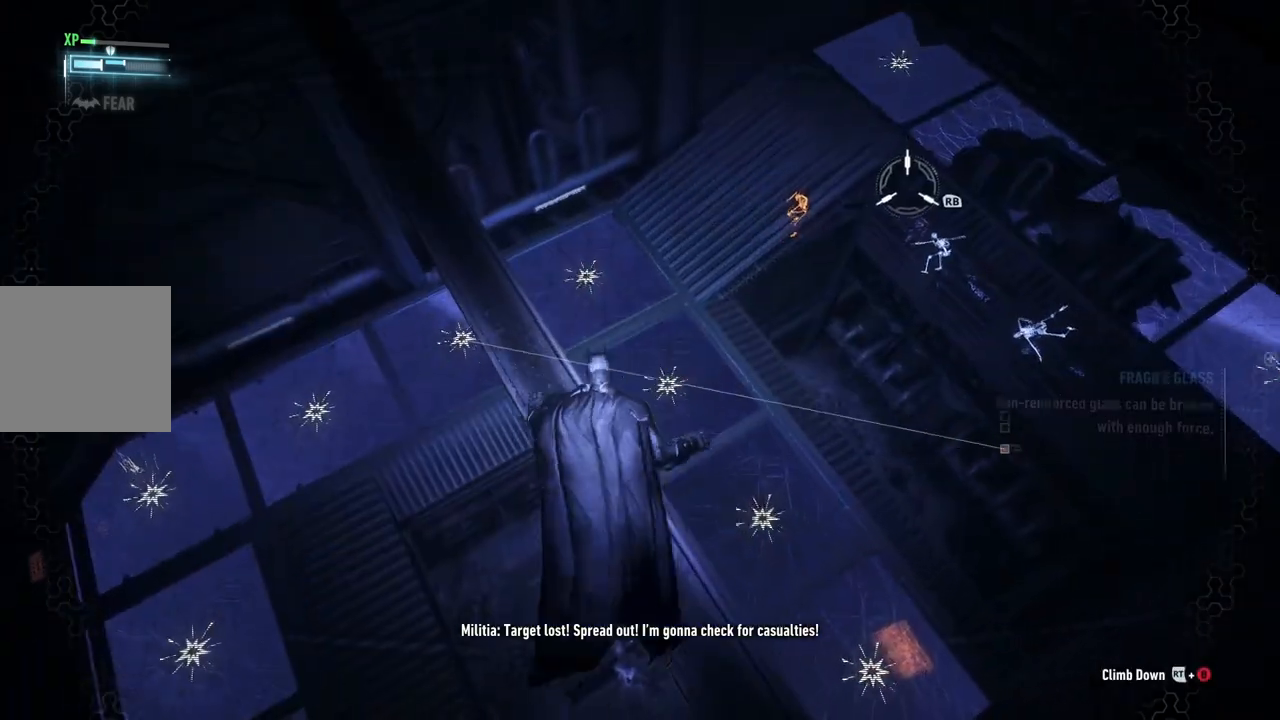
{"buttons": [], "left_stick": "up-right", "right_stick": "center", "events": [[267, "left_stick", "up-right"], [500, "A", "up"]]}
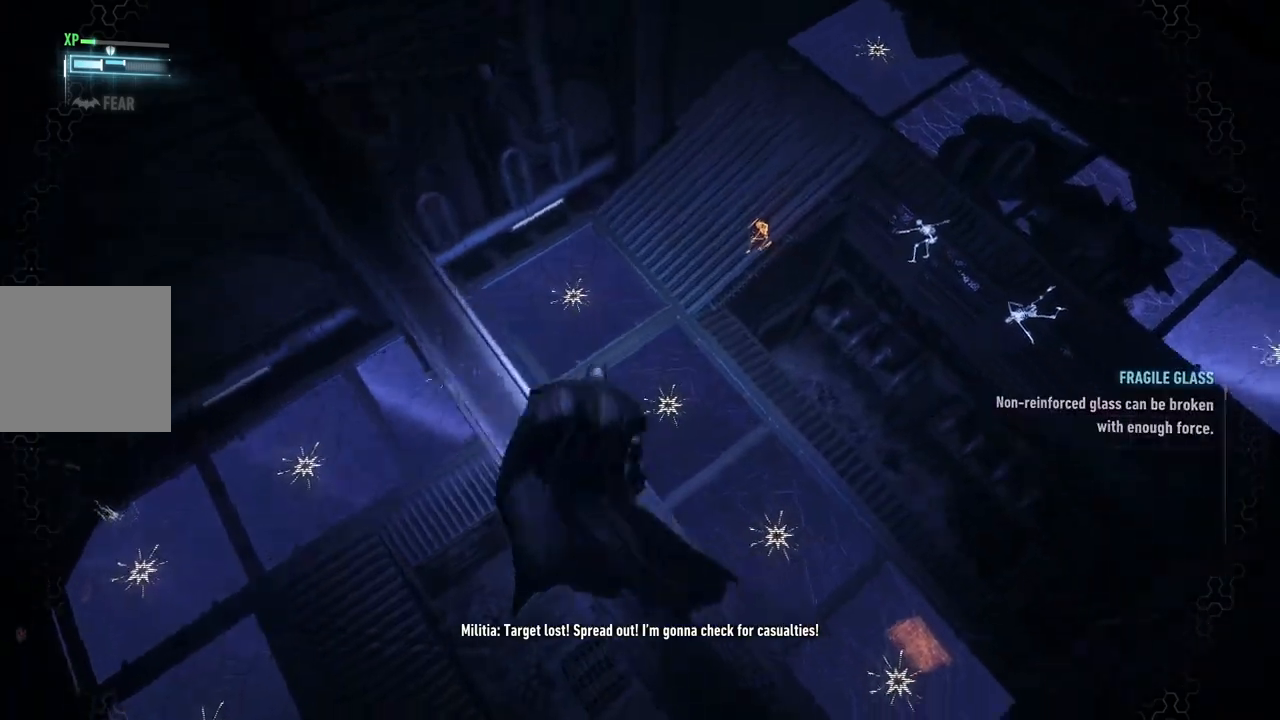
{"buttons": [], "left_stick": "down-left", "right_stick": "left", "events": [[100, "left_stick", "up"], [200, "left_stick", "up-left"], [333, "left_stick", "left"], [367, "right_stick", "left"], [483, "left_stick", "down-left"]]}
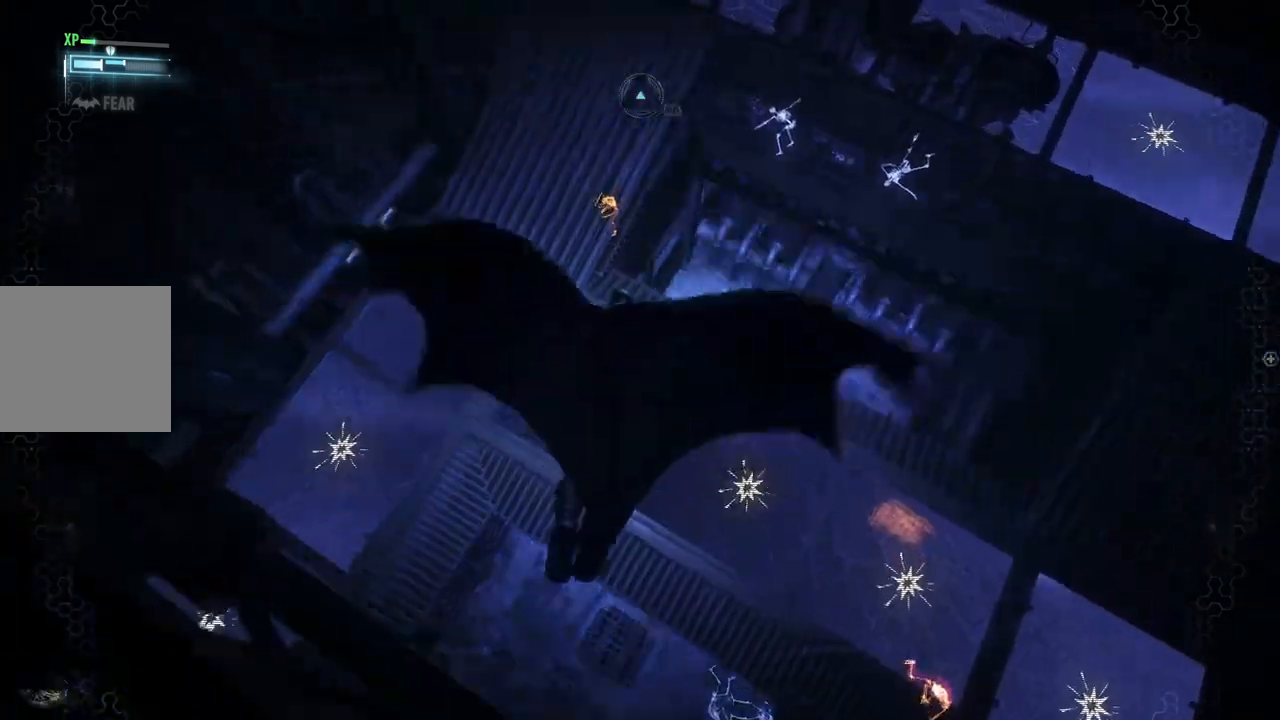
{"buttons": ["R2"], "left_stick": "up-left", "right_stick": "up", "events": [[233, "left_stick", "left"], [433, "R2", "down"], [467, "right_stick", "up"], [483, "left_stick", "up-left"]]}
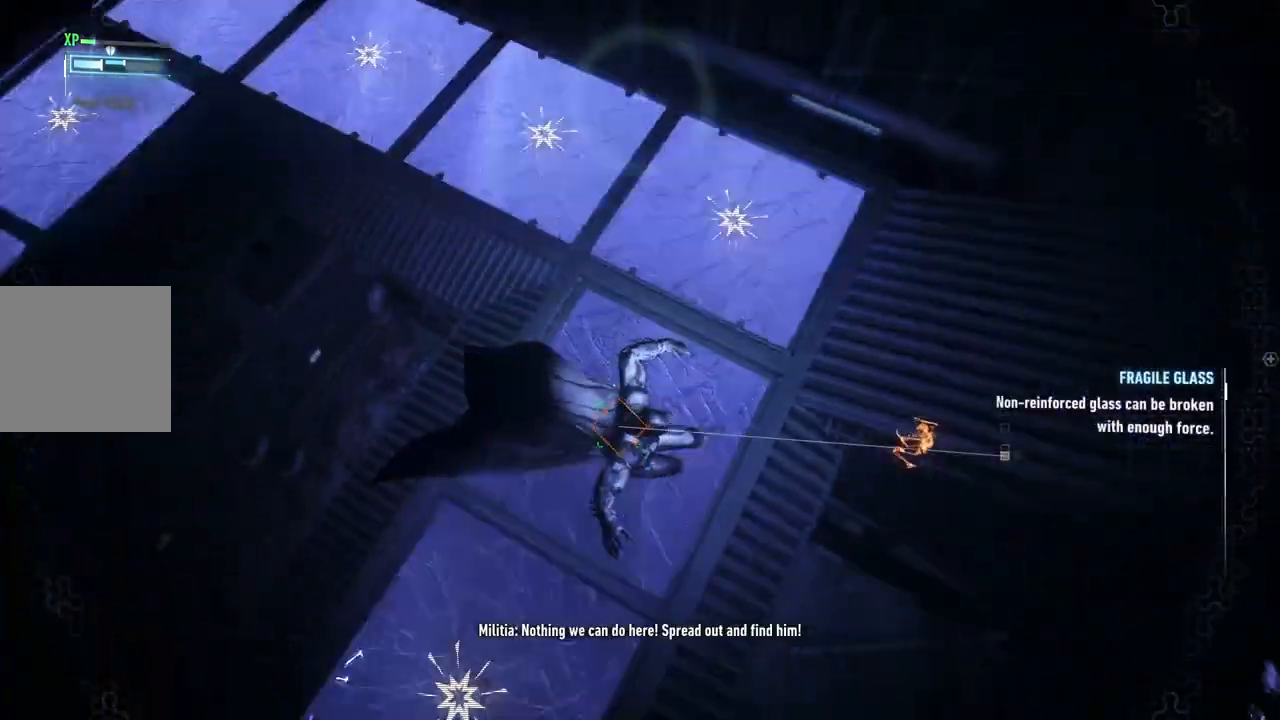
{"buttons": ["R2"], "left_stick": "up", "right_stick": "down-right", "events": [[117, "right_stick", "center"], [200, "left_stick", "up"], [350, "right_stick", "down-right"]]}
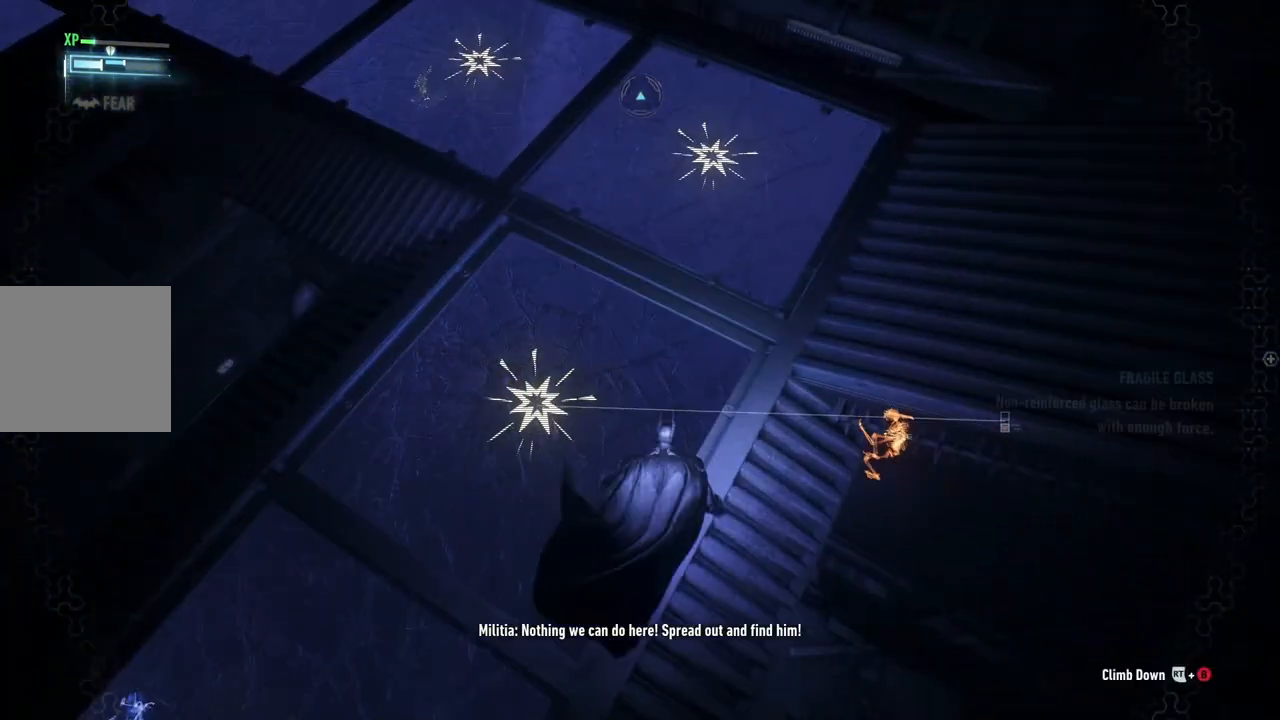
{"buttons": ["R2"], "left_stick": "up", "right_stick": "right", "events": [[83, "right_stick", "right"]]}
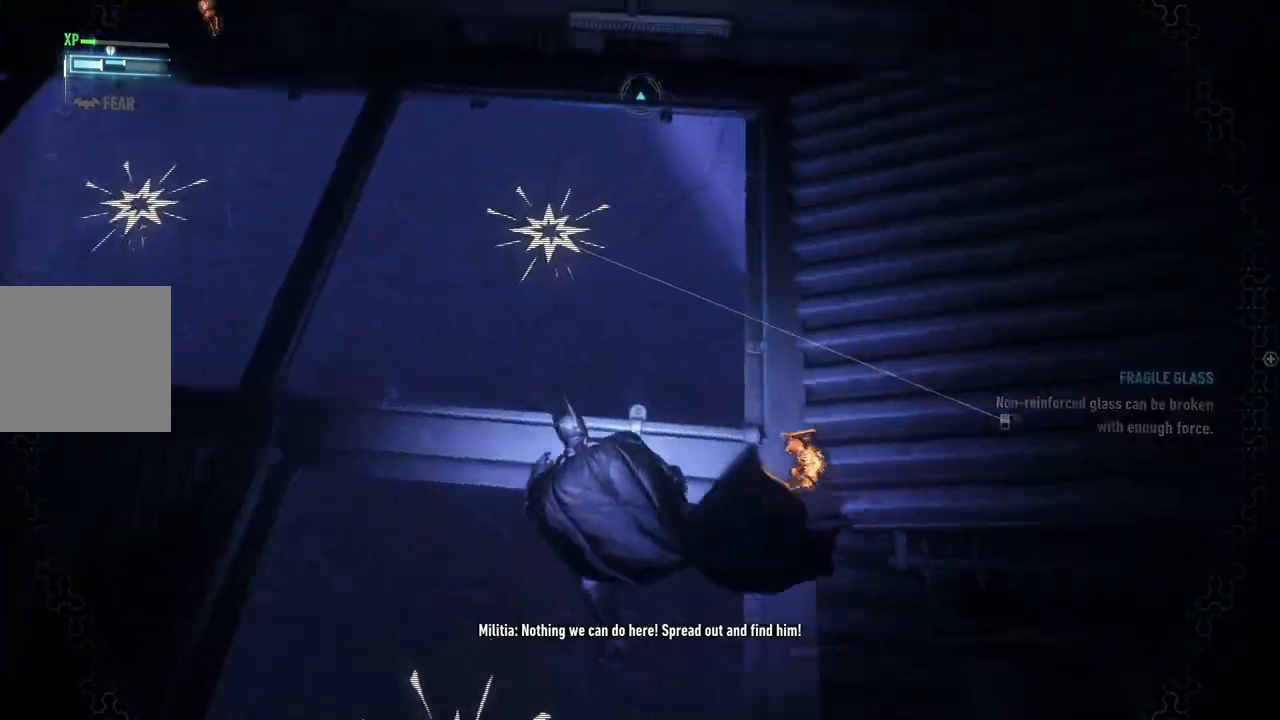
{"buttons": ["R2"], "left_stick": "center", "right_stick": "down-left", "events": [[83, "left_stick", "center"], [133, "right_stick", "down-right"], [283, "right_stick", "center"], [417, "right_stick", "down-left"]]}
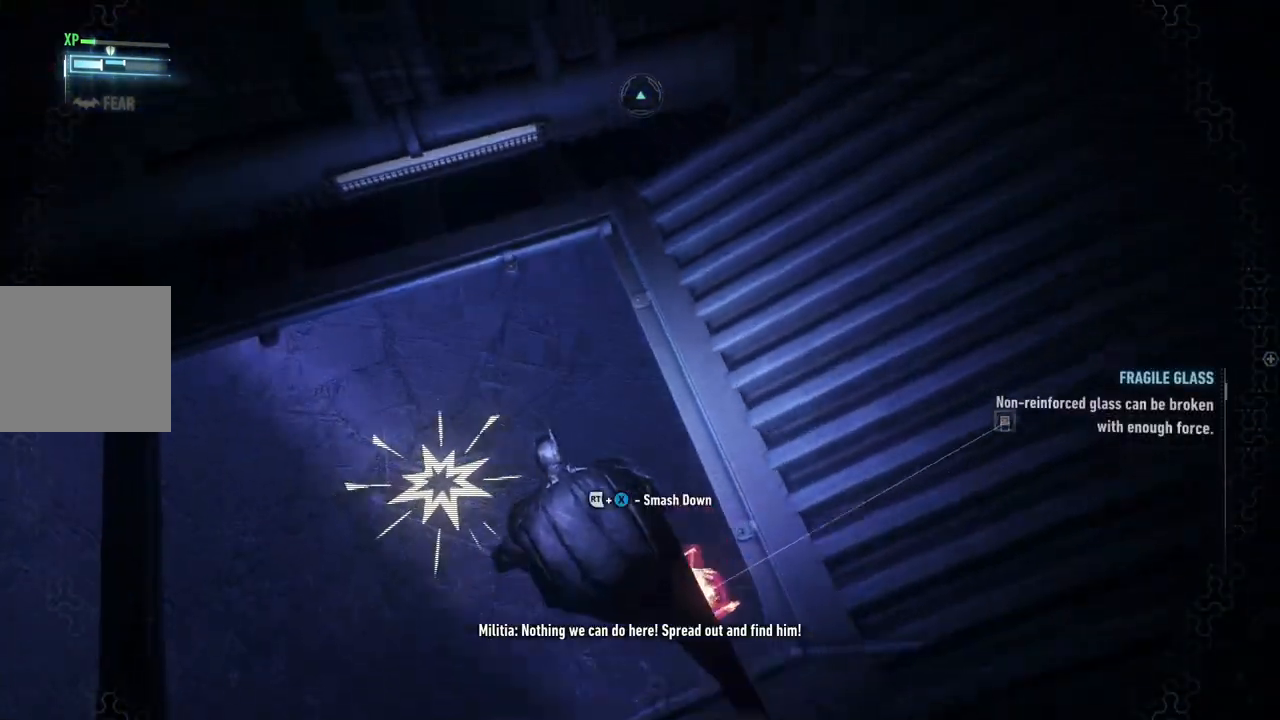
{"buttons": ["R2"], "left_stick": "center", "right_stick": "left", "events": [[117, "right_stick", "center"], [167, "right_stick", "left"], [233, "left_stick", "left"], [450, "left_stick", "center"]]}
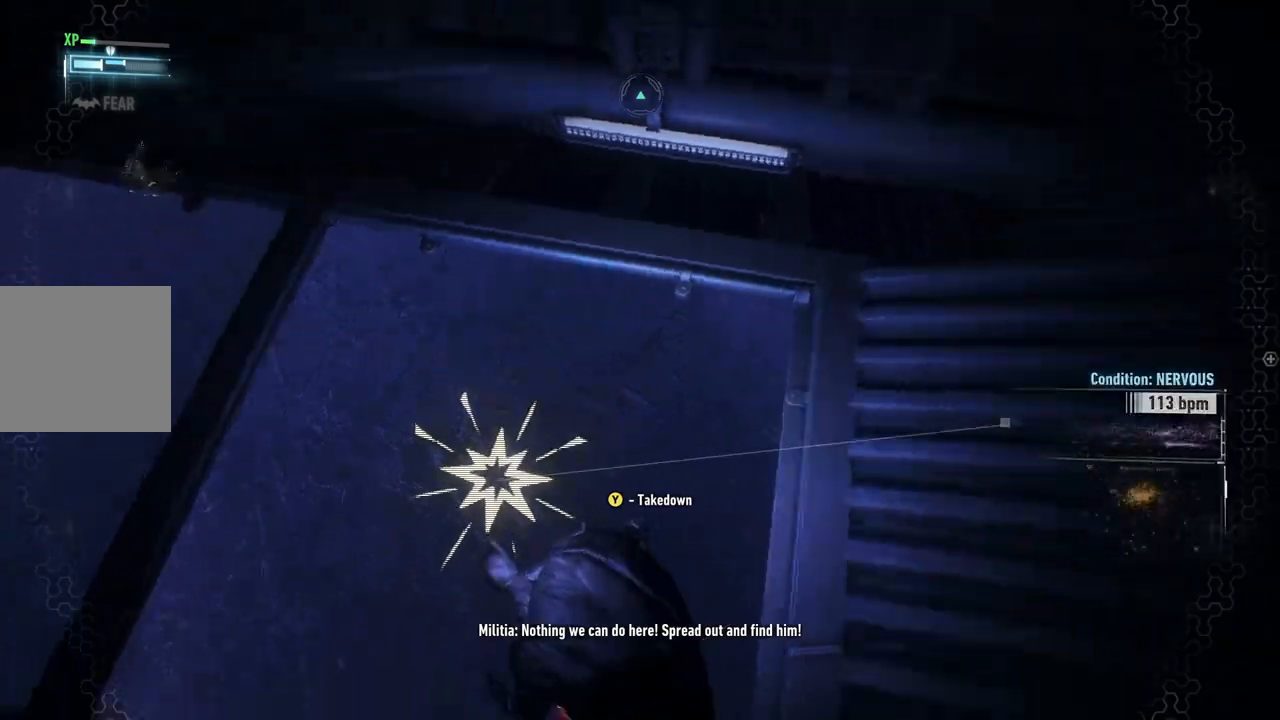
{"buttons": ["R2"], "left_stick": "center", "right_stick": "center", "events": [[50, "right_stick", "center"], [100, "Y", "down"], [250, "Y", "up"]]}
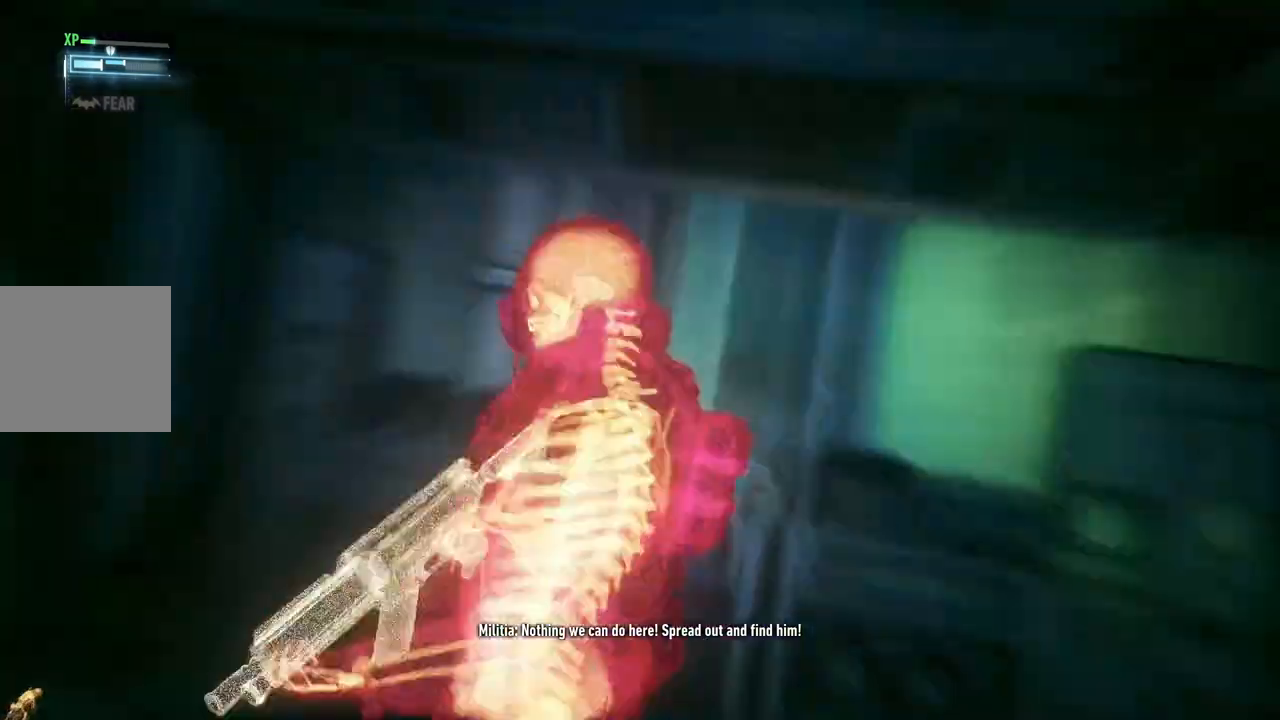
{"buttons": ["R2"], "left_stick": "center", "right_stick": "up-left", "events": [[17, "right_stick", "left"], [400, "right_stick", "up-left"]]}
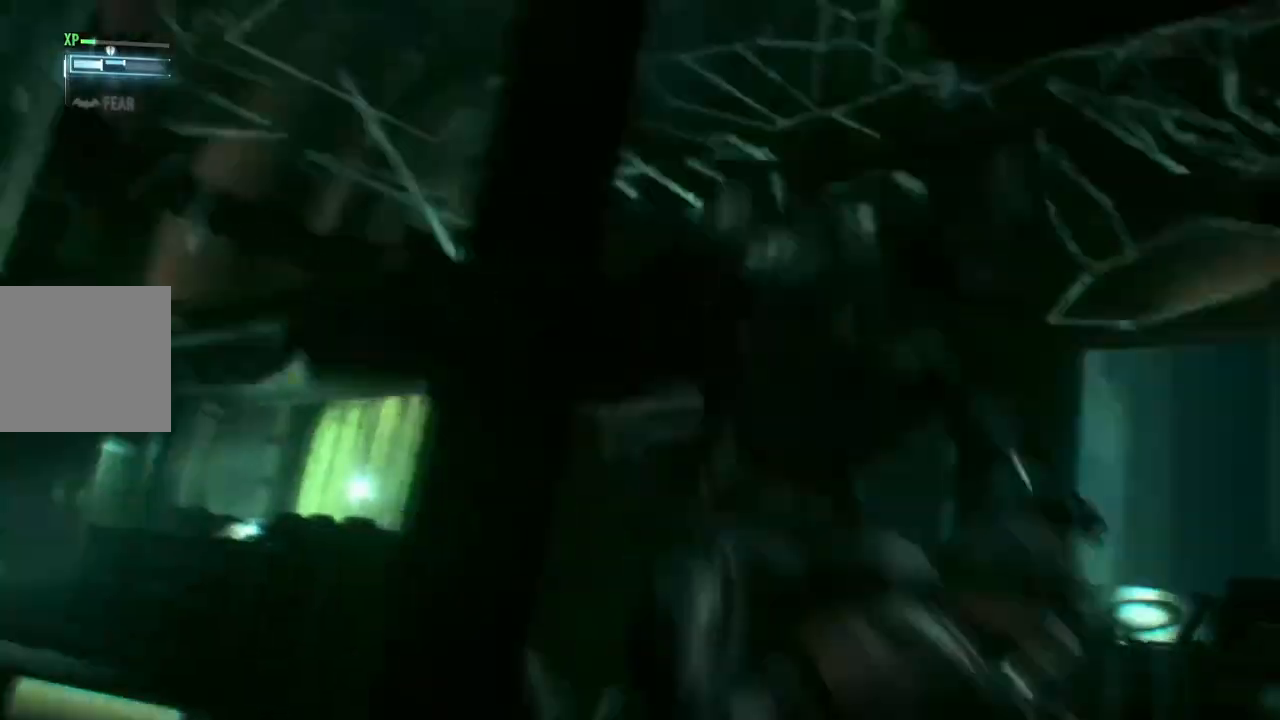
{"buttons": [], "left_stick": "center", "right_stick": "up-left", "events": [[133, "R2", "up"], [283, "right_stick", "center"], [467, "right_stick", "up-left"]]}
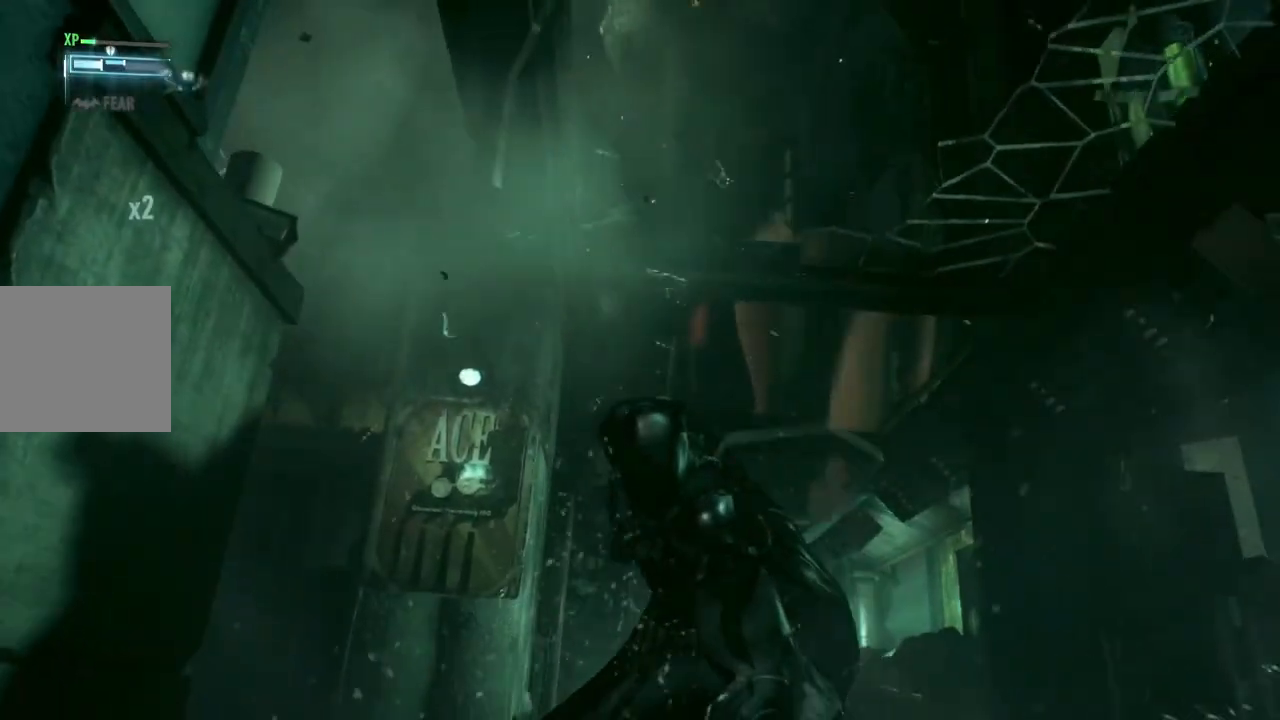
{"buttons": [], "left_stick": "up", "right_stick": "center", "events": [[83, "right_stick", "up"], [133, "R1", "down"], [167, "left_stick", "up"], [267, "R1", "up"], [283, "left_stick", "up-right"], [300, "right_stick", "right"], [367, "R1", "down"], [433, "right_stick", "center"], [467, "R1", "up"], [483, "left_stick", "up"]]}
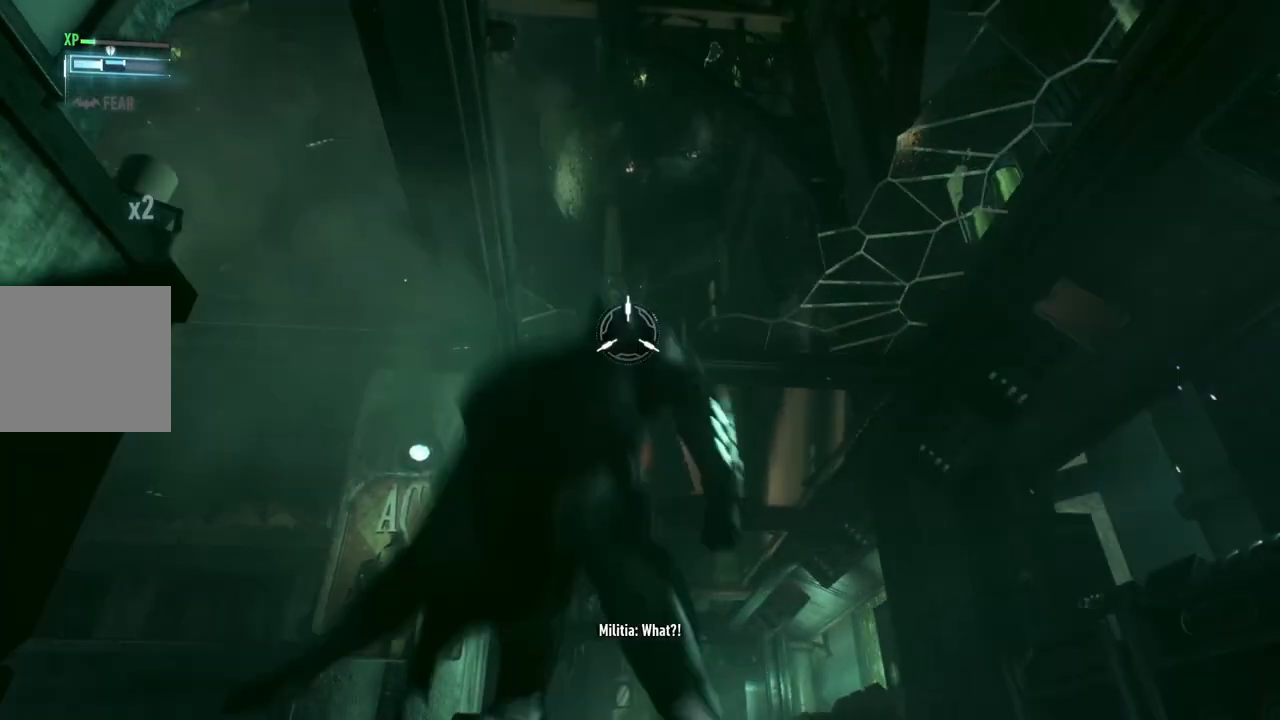
{"buttons": [], "left_stick": "up", "right_stick": "down-right", "events": [[83, "R1", "down"], [200, "R1", "up"], [500, "right_stick", "down-right"]]}
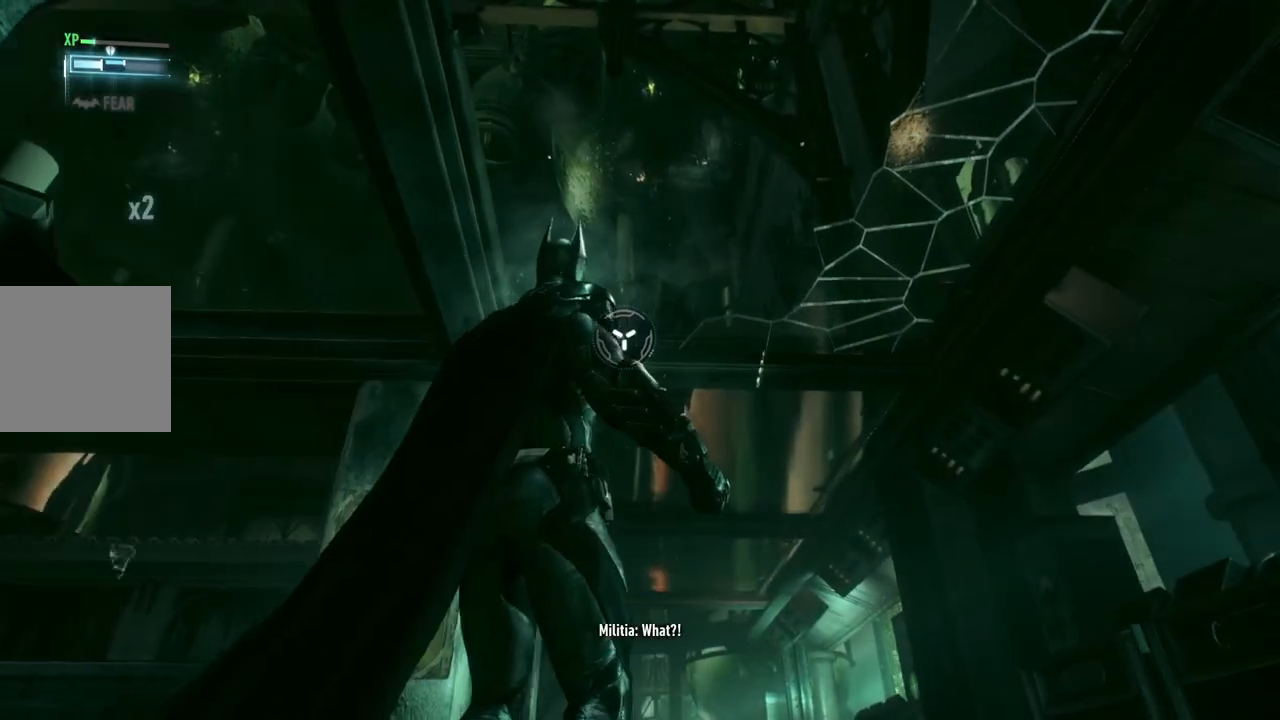
{"buttons": [], "left_stick": "up", "right_stick": "center", "events": [[33, "right_stick", "down"], [350, "right_stick", "center"]]}
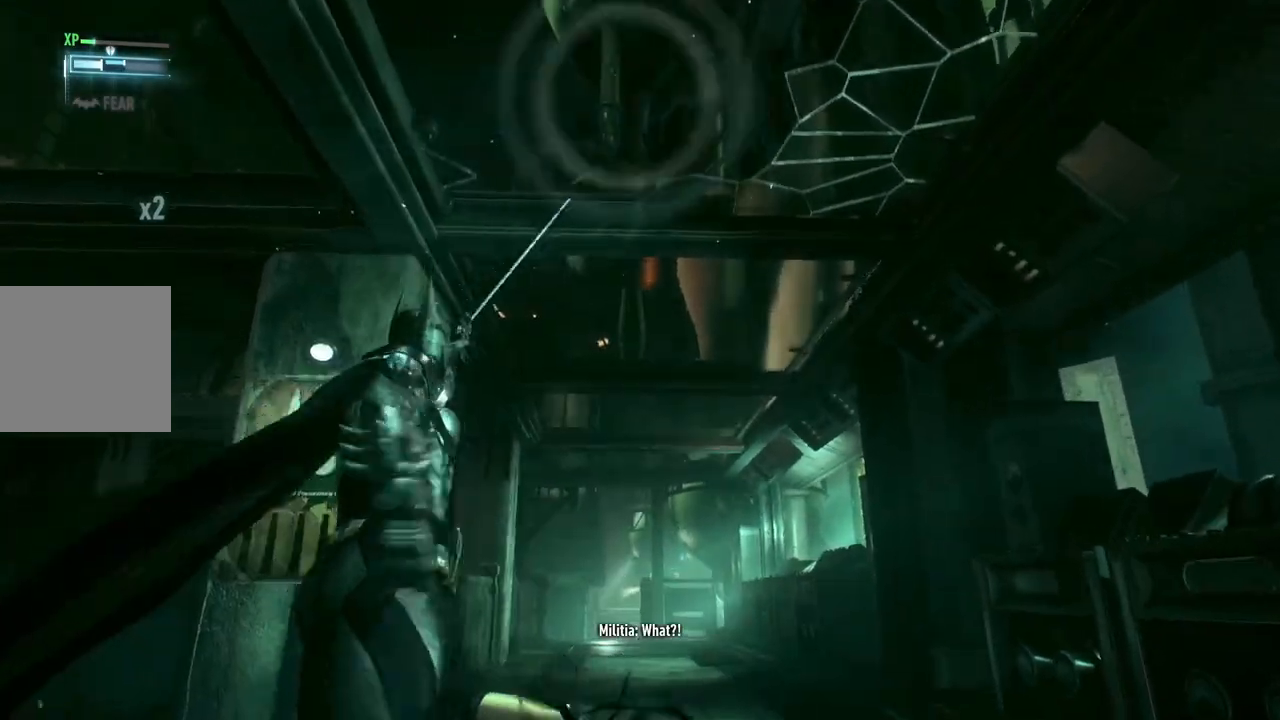
{"buttons": ["R2"], "left_stick": "up", "right_stick": "down", "events": [[83, "right_stick", "down"], [200, "R2", "down"]]}
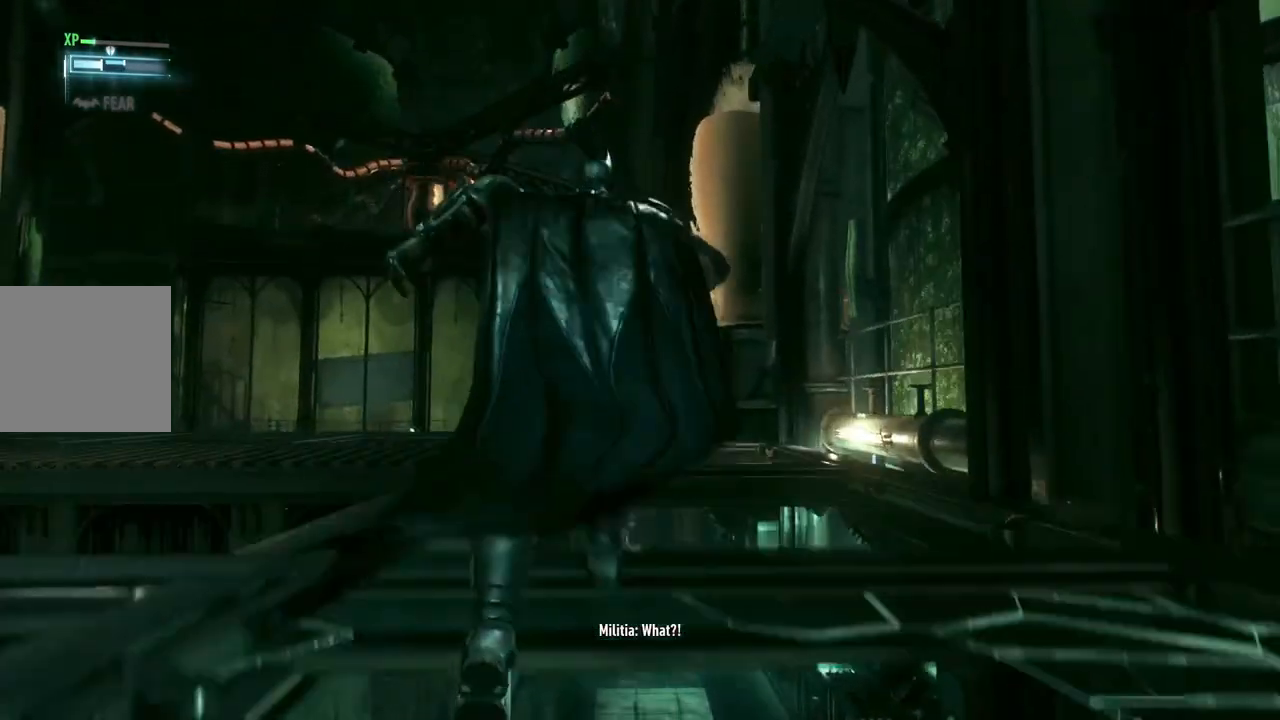
{"buttons": ["R2"], "left_stick": "up", "right_stick": "down-left", "events": [[117, "right_stick", "center"], [267, "right_stick", "down"], [467, "right_stick", "down-left"]]}
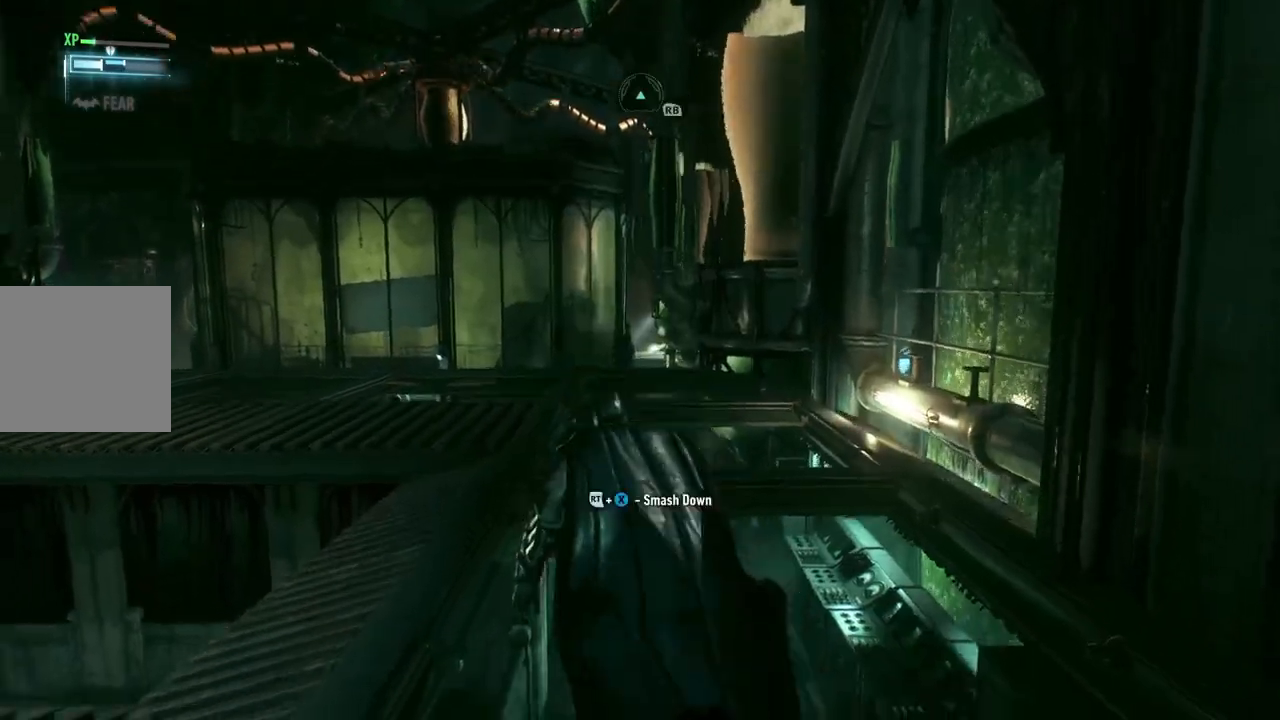
{"buttons": ["R2"], "left_stick": "up-right", "right_stick": "left", "events": [[67, "right_stick", "center"], [217, "right_stick", "left"], [483, "left_stick", "up-right"]]}
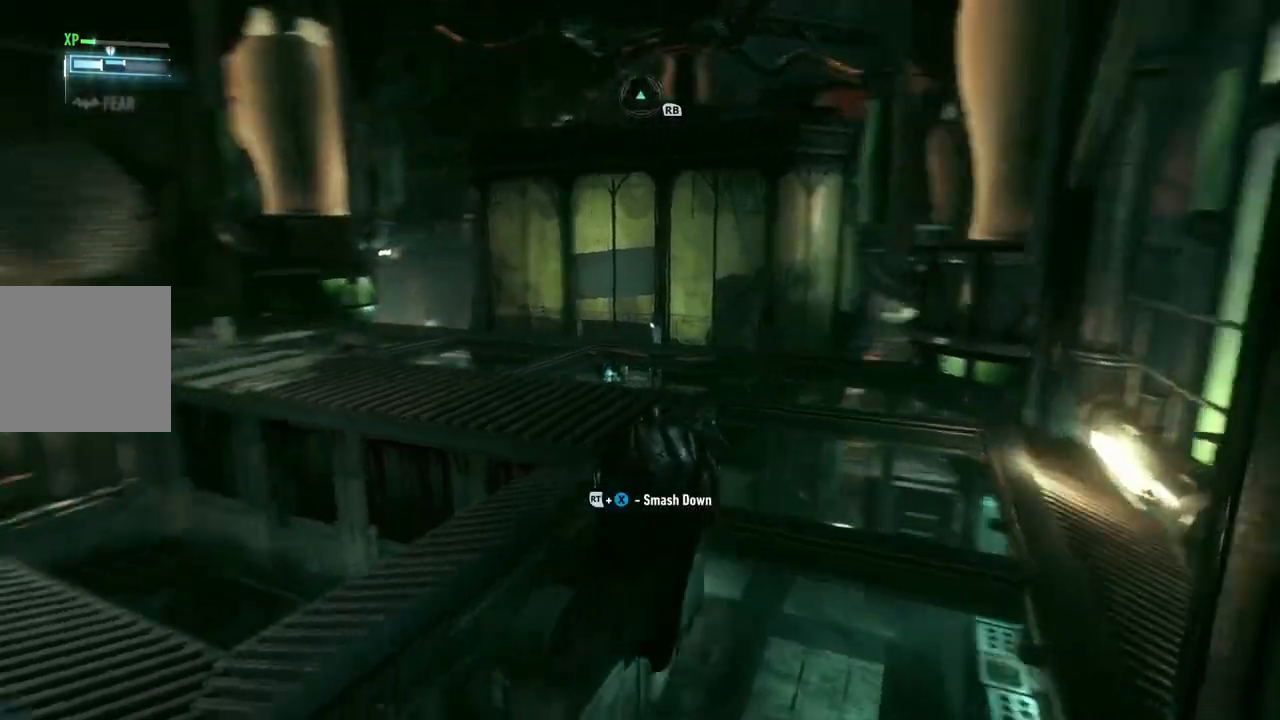
{"buttons": ["R2"], "left_stick": "up-right", "right_stick": "left", "events": [[83, "right_stick", "down-left"], [233, "right_stick", "center"], [400, "right_stick", "left"]]}